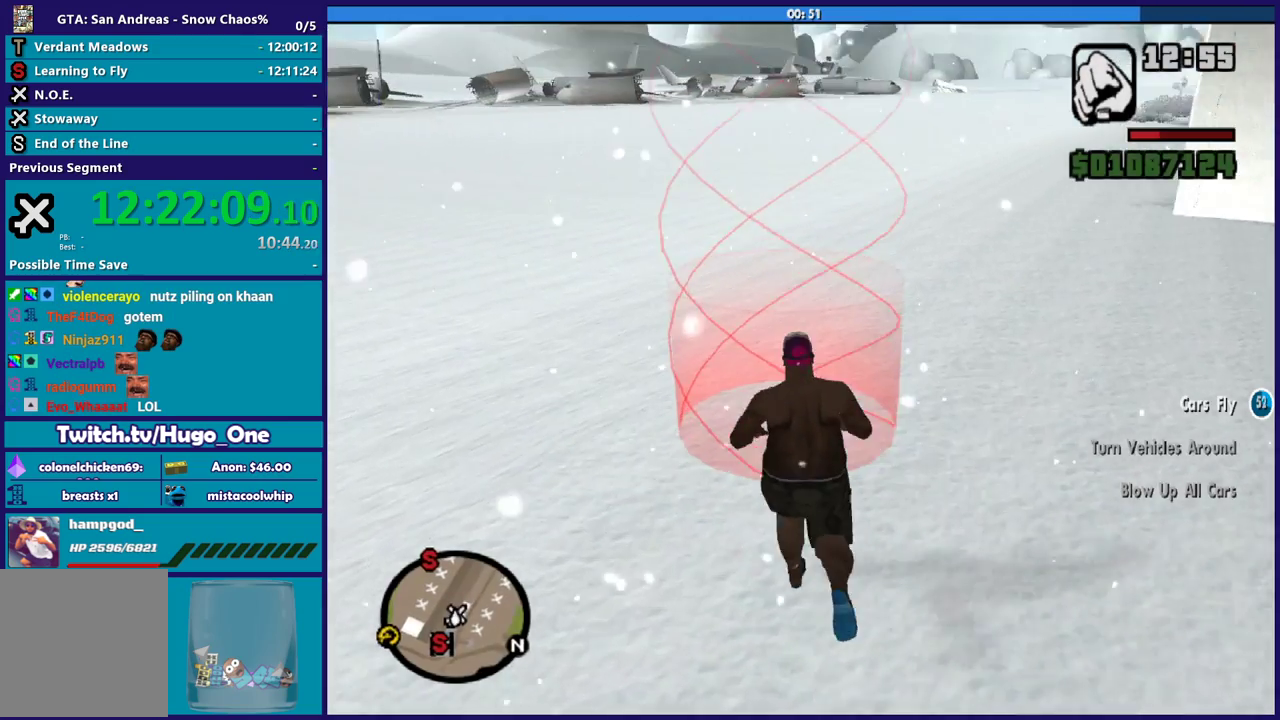
Gameplay with a controller (Xbox layout); each line is a JSON object with the inputs held at the frame after it. "events" lists button and stick changes between this image and that frame as [ms after this image, input, new state], when the widget could be followed in between. Not read: START.
{"buttons": ["A"], "left_stick": "center", "right_stick": "center"}
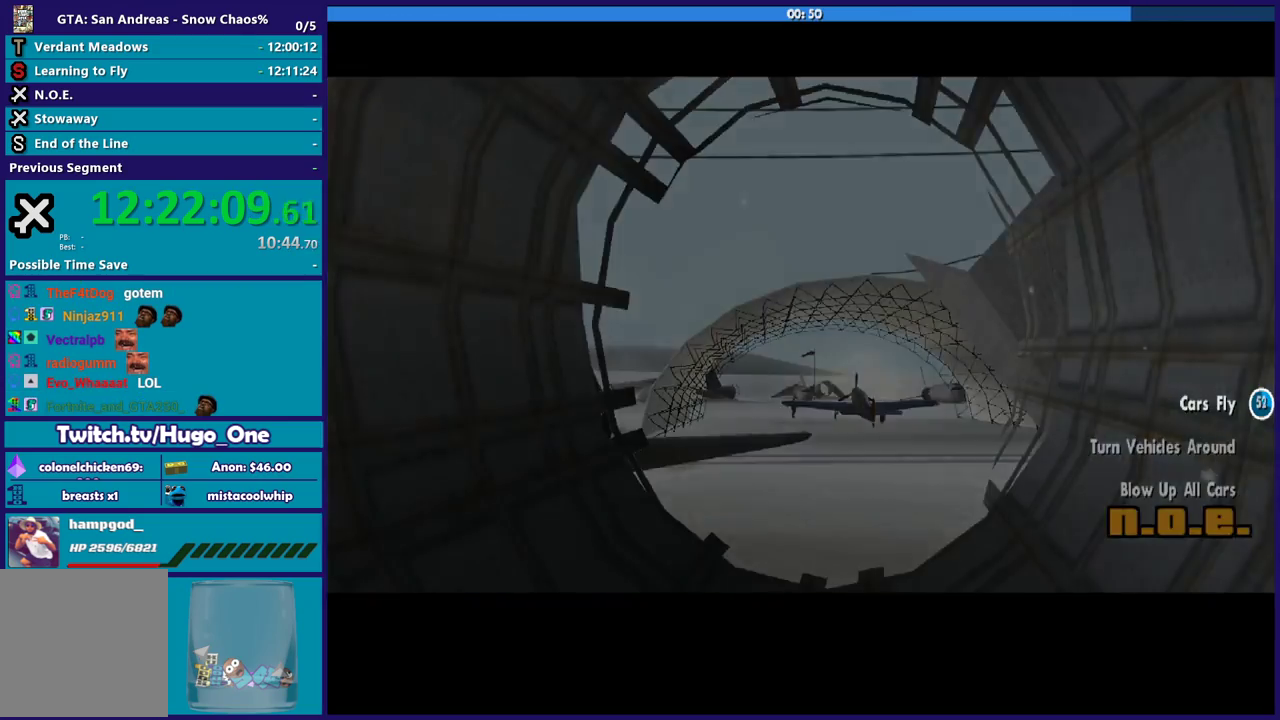
{"buttons": [], "left_stick": "center", "right_stick": "center", "events": [[67, "A", "up"], [167, "A", "down"], [267, "A", "up"], [367, "A", "down"], [434, "A", "up"]]}
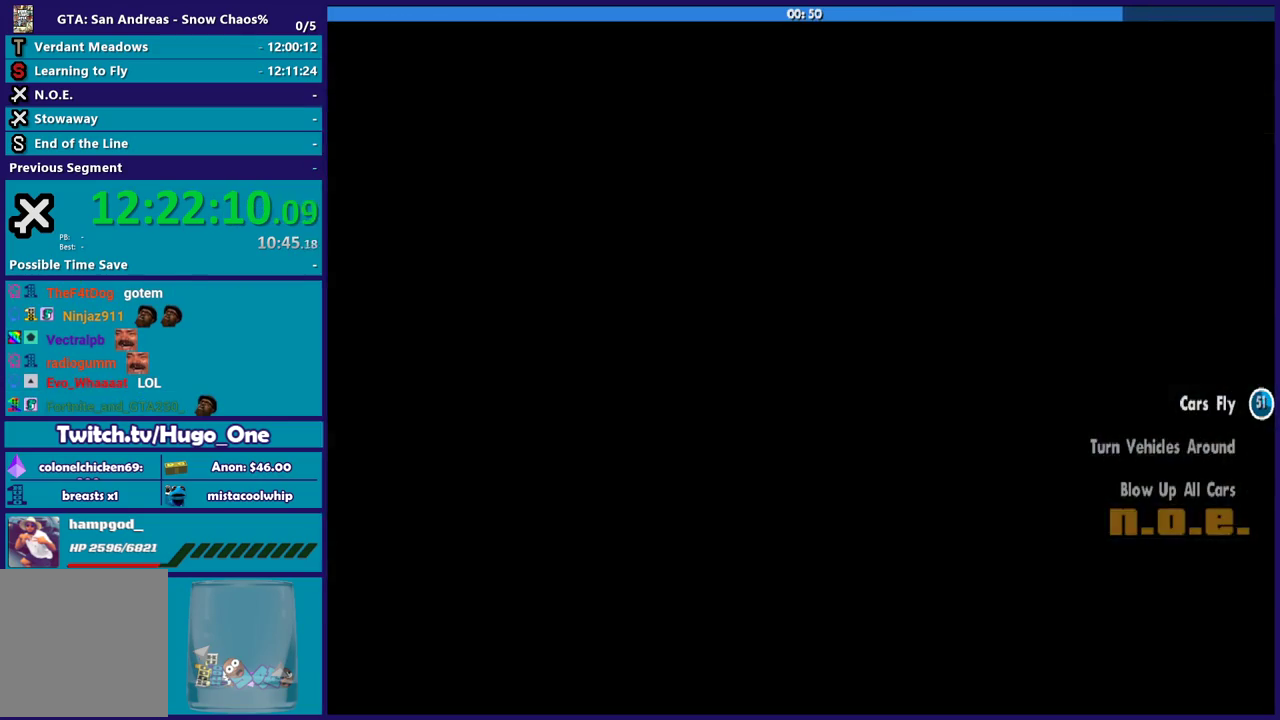
{"buttons": ["A"], "left_stick": "center", "right_stick": "center", "events": [[34, "A", "down"], [134, "A", "up"], [234, "A", "down"], [334, "A", "up"], [468, "A", "down"]]}
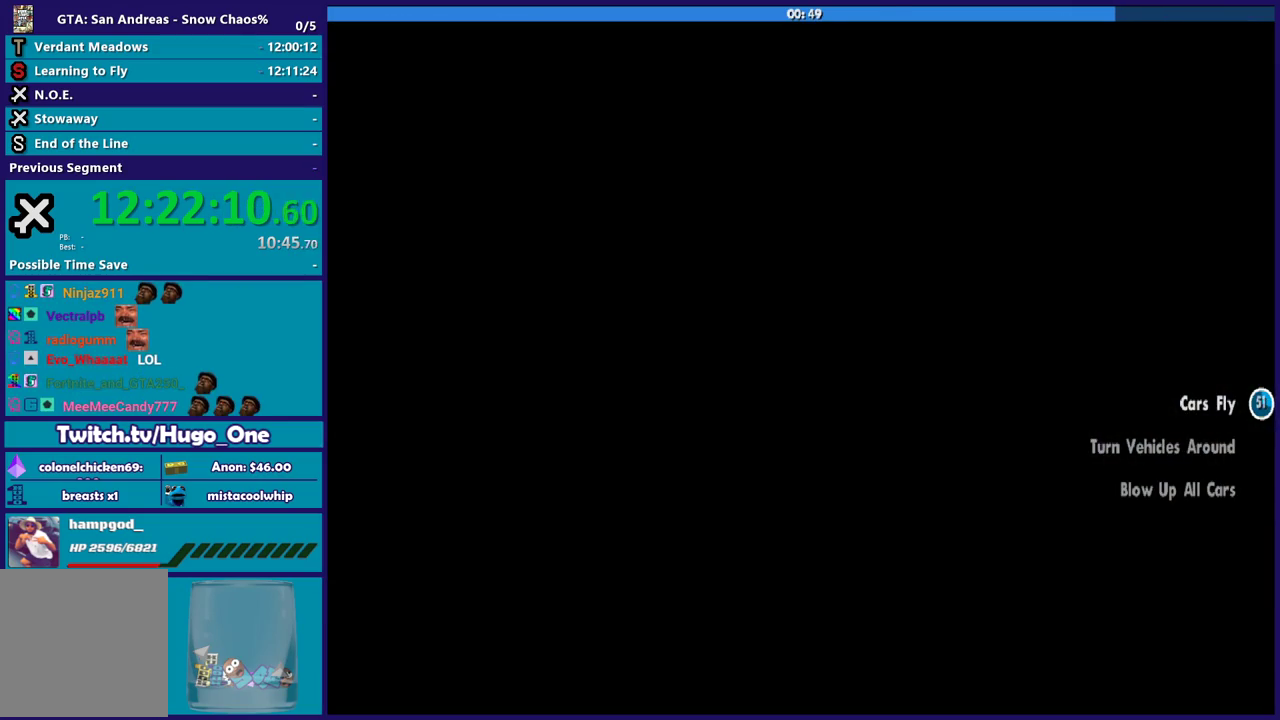
{"buttons": [], "left_stick": "center", "right_stick": "center", "events": [[67, "A", "up"], [133, "A", "down"], [267, "A", "up"], [334, "A", "down"], [467, "A", "up"]]}
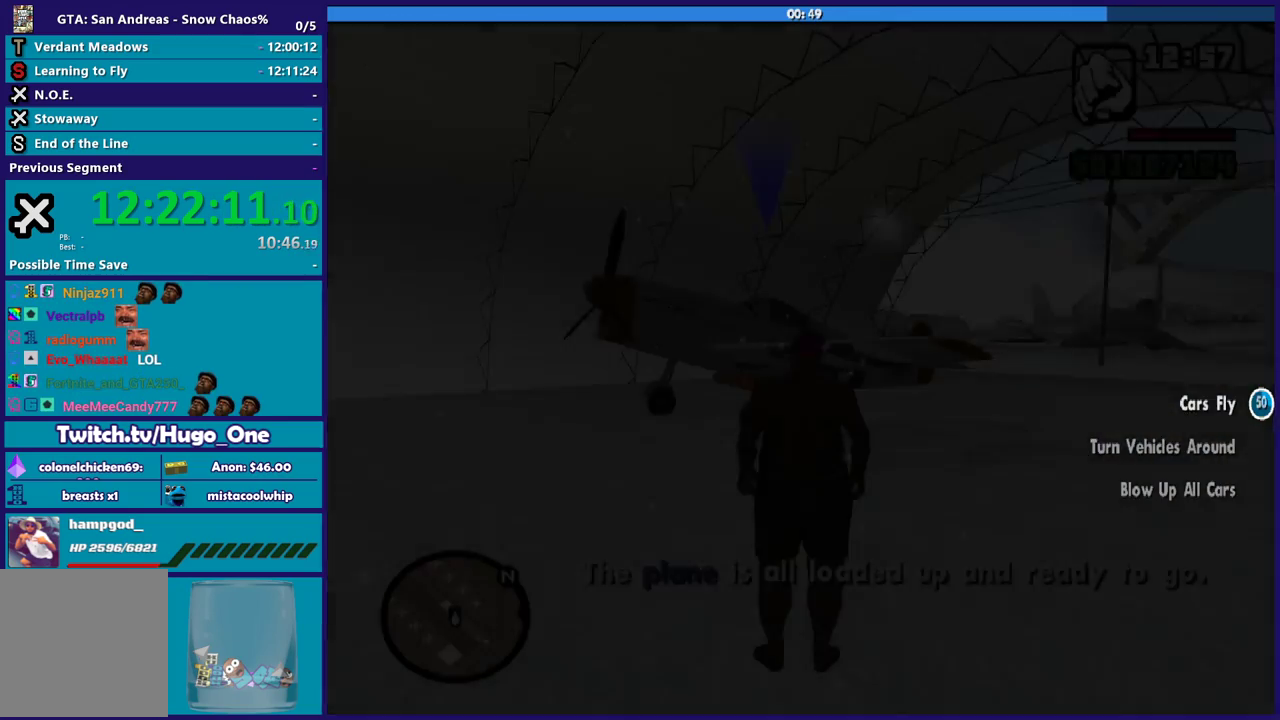
{"buttons": ["A"], "left_stick": "up-right", "right_stick": "center", "events": [[67, "A", "down"], [167, "A", "up"], [267, "A", "down"], [267, "left_stick", "up-right"], [367, "A", "up"], [468, "A", "down"]]}
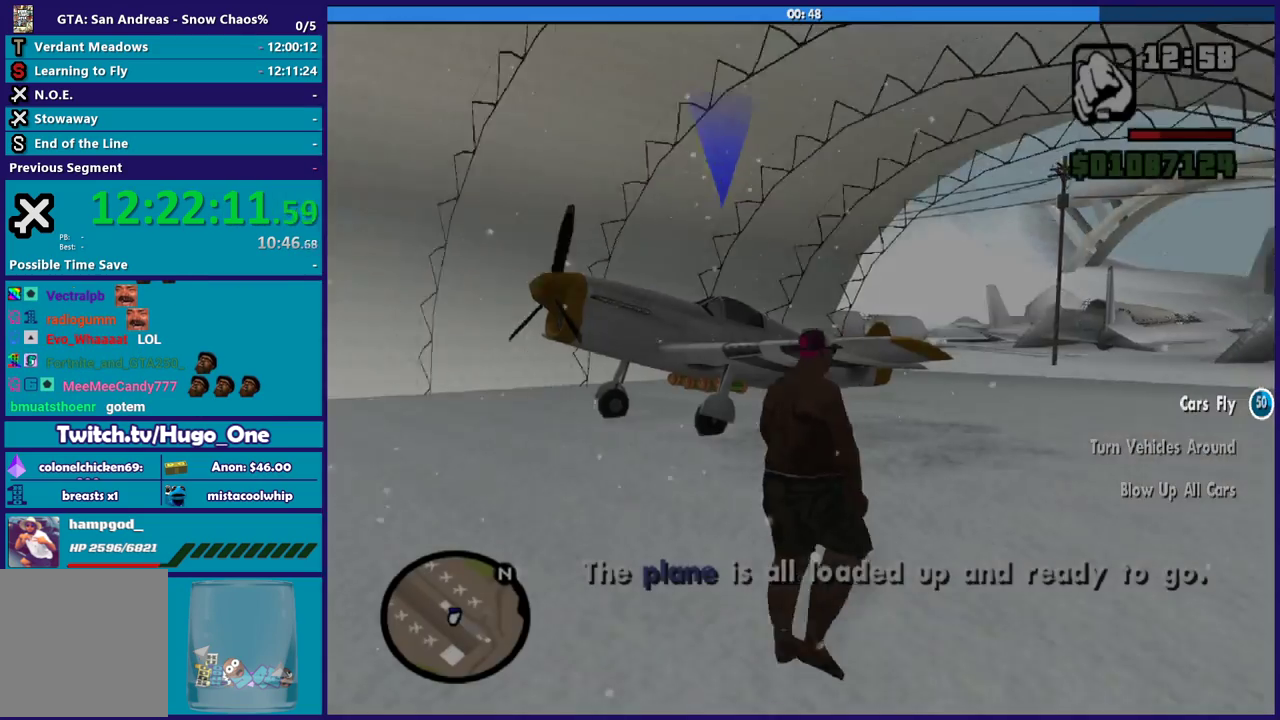
{"buttons": [], "left_stick": "up", "right_stick": "center", "events": [[67, "A", "up"], [167, "A", "down"], [300, "A", "up"], [400, "A", "down"], [500, "A", "up"], [500, "left_stick", "up"]]}
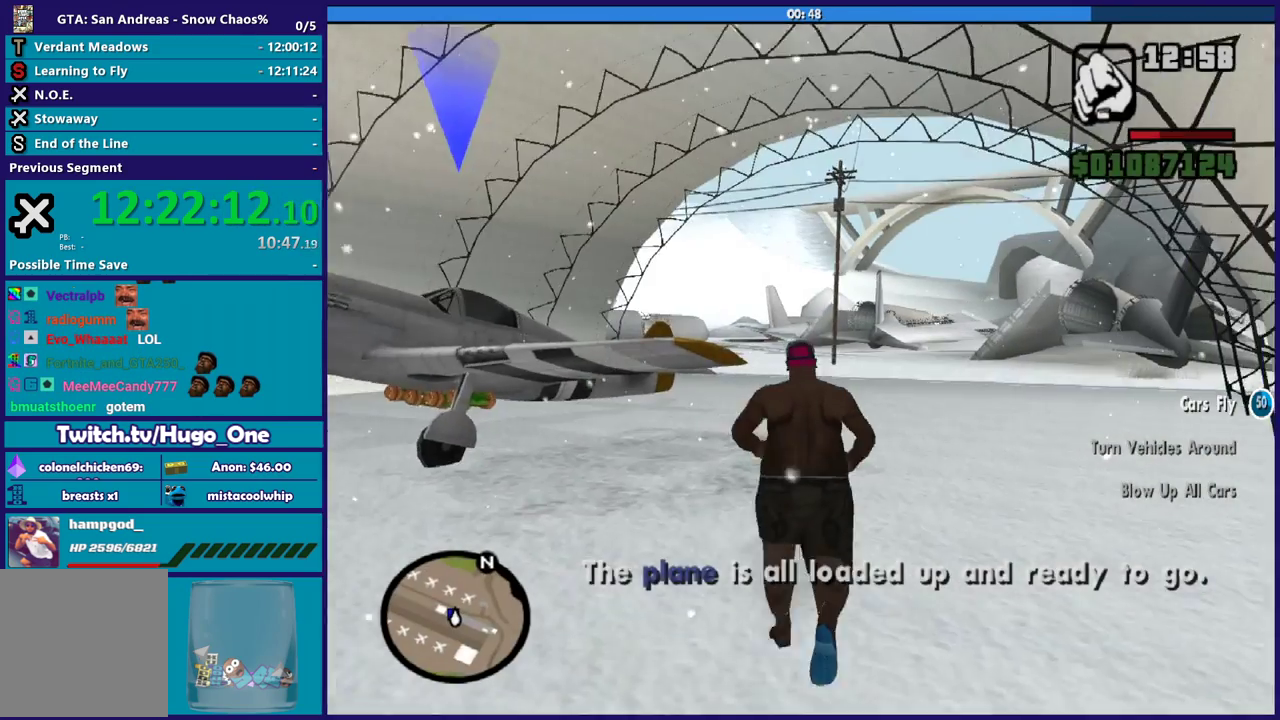
{"buttons": ["A"], "left_stick": "up", "right_stick": "center", "events": [[100, "A", "down"], [134, "A", "up"], [267, "A", "down"], [367, "A", "up"], [468, "A", "down"]]}
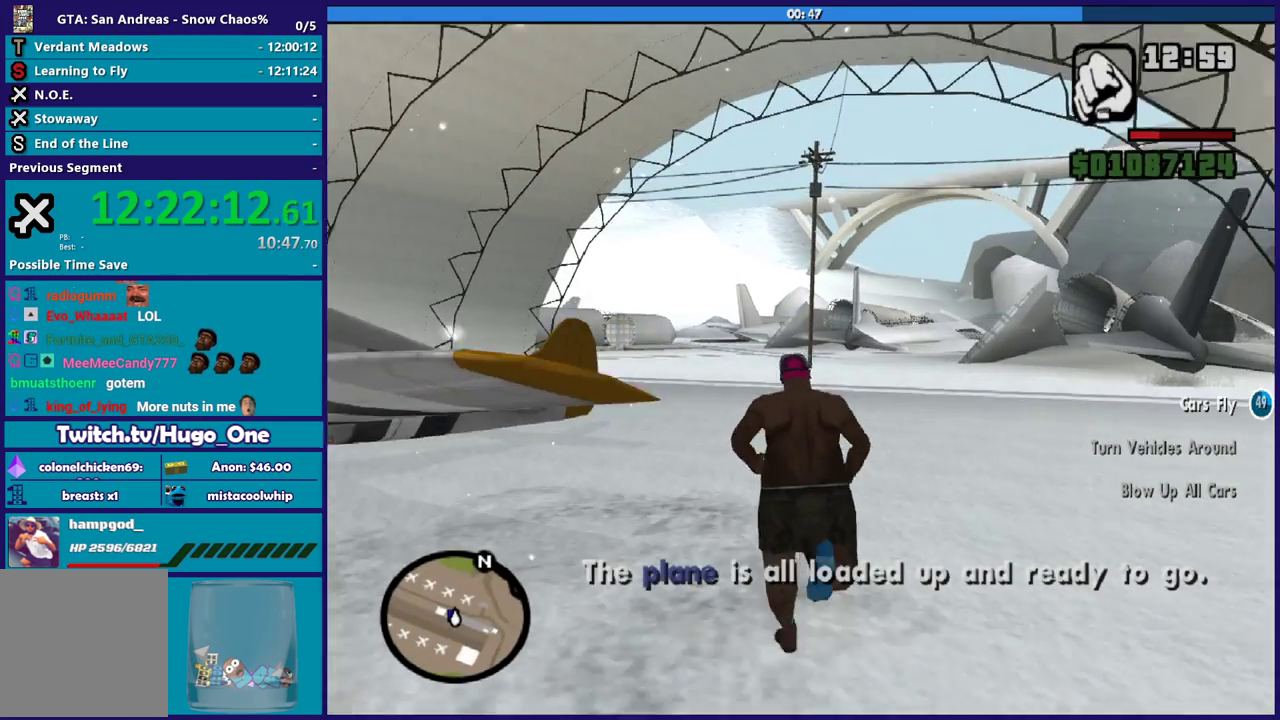
{"buttons": [], "left_stick": "up-left", "right_stick": "center", "events": [[67, "A", "up"], [167, "A", "down"], [267, "A", "up"], [267, "left_stick", "up-left"], [334, "A", "down"], [467, "A", "up"]]}
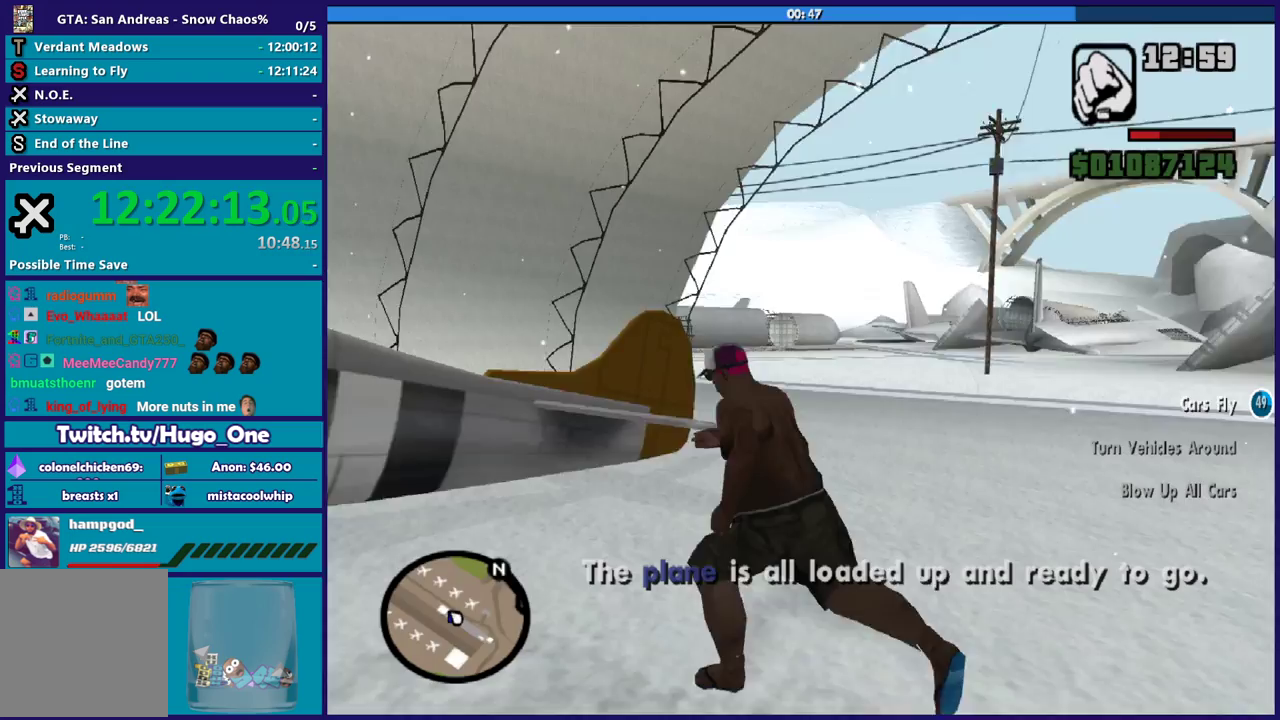
{"buttons": ["Y"], "left_stick": "center", "right_stick": "center", "events": [[100, "Y", "down"], [200, "Y", "up"], [267, "Y", "down"], [367, "left_stick", "center"], [400, "Y", "up"], [467, "Y", "down"]]}
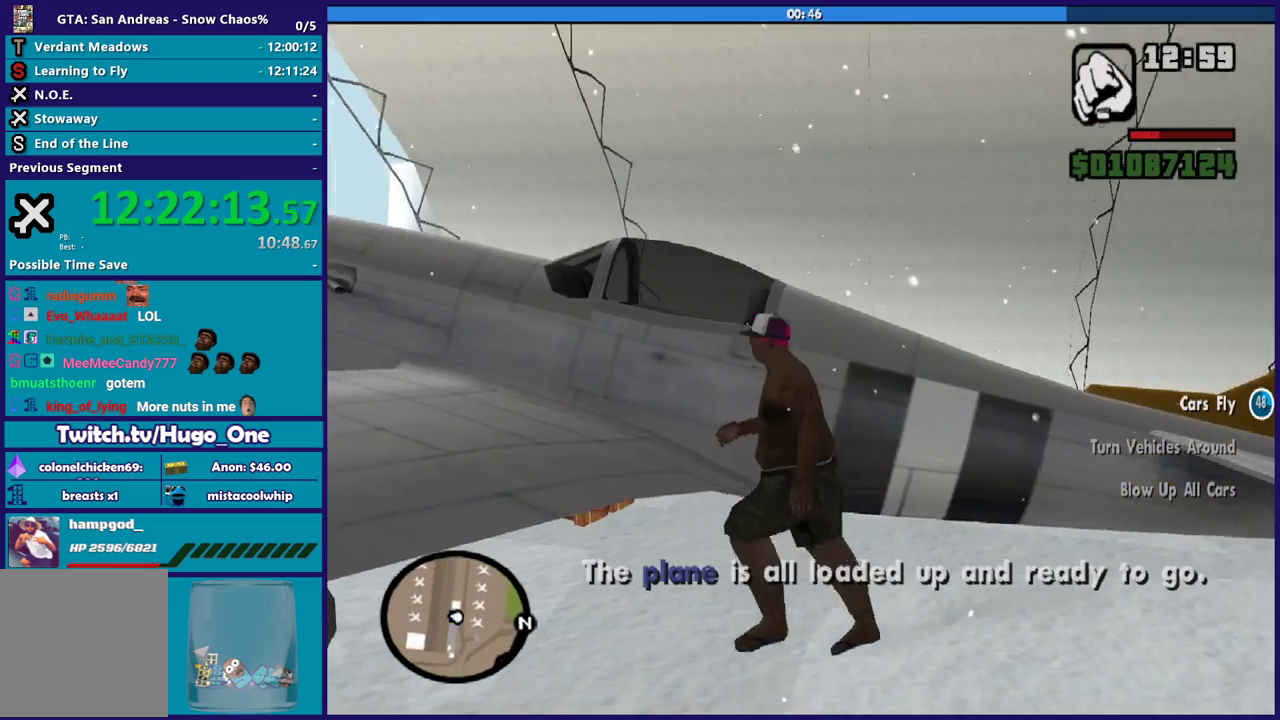
{"buttons": [], "left_stick": "center", "right_stick": "down-left", "events": [[101, "Y", "up"], [167, "Y", "down"], [301, "Y", "up"], [401, "right_stick", "down-left"]]}
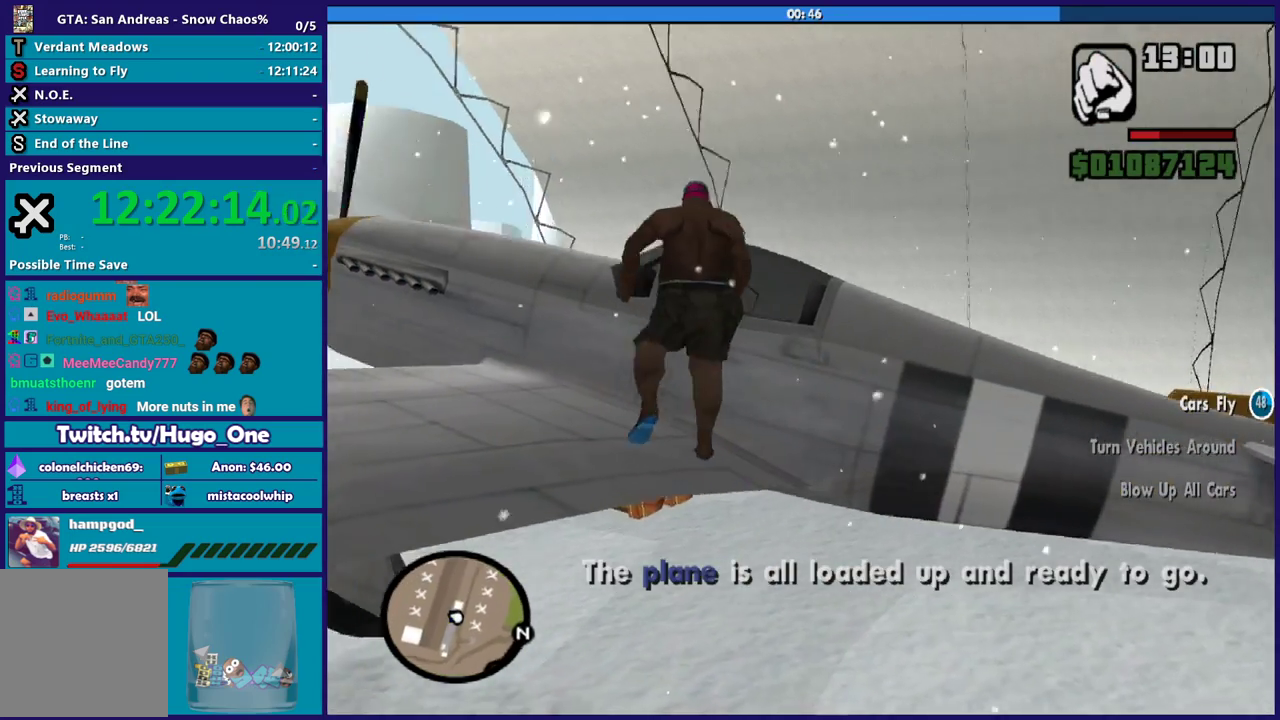
{"buttons": [], "left_stick": "center", "right_stick": "center", "events": [[300, "right_stick", "center"]]}
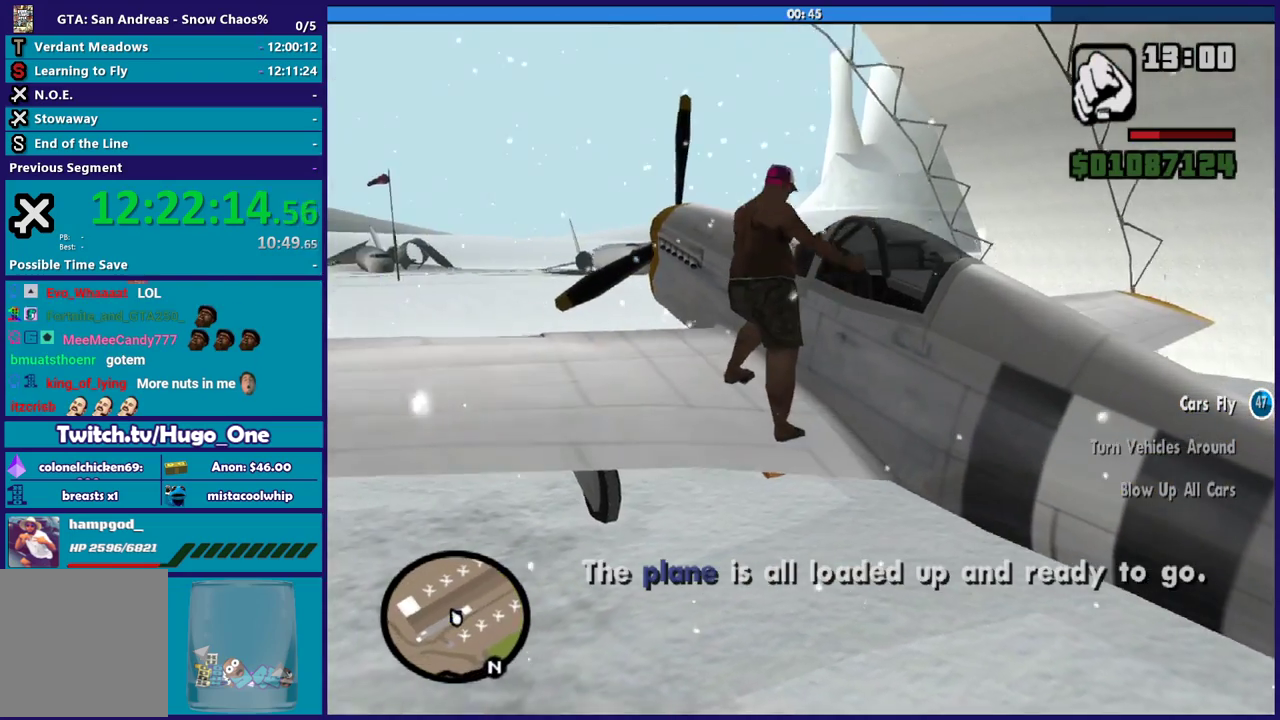
{"buttons": [], "left_stick": "center", "right_stick": "center", "events": [[66, "right_stick", "down-left"], [233, "right_stick", "center"]]}
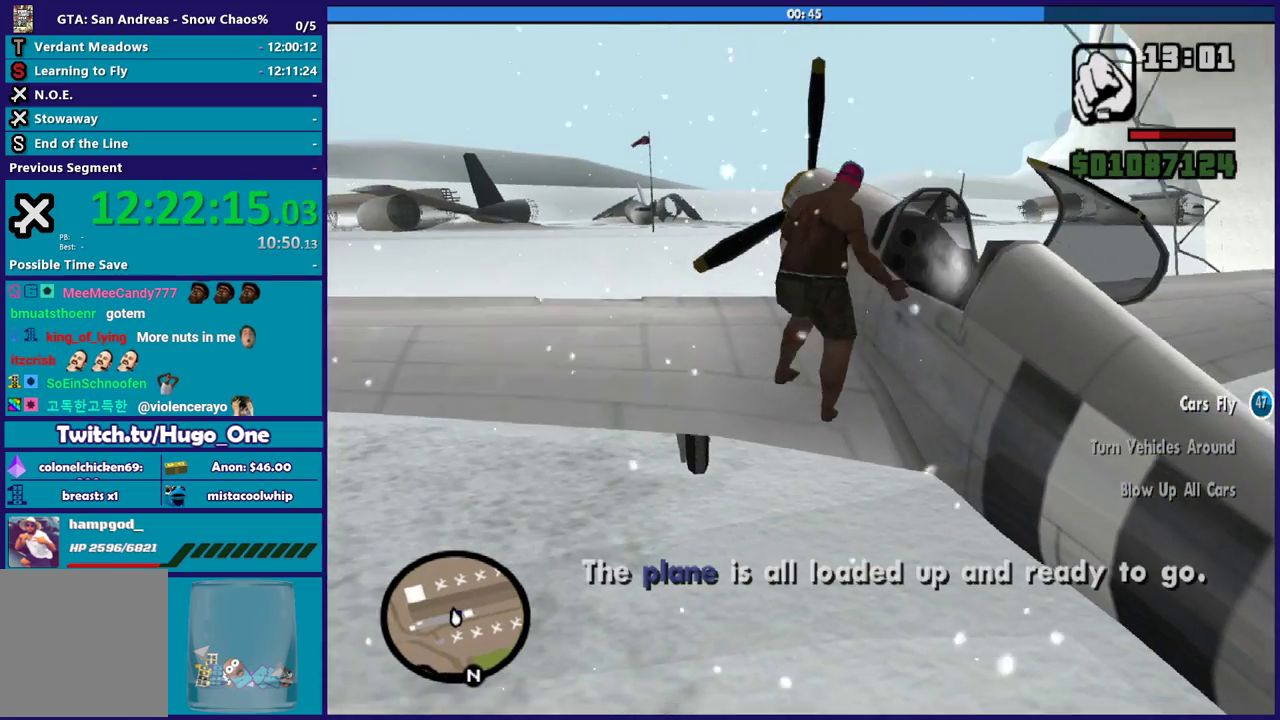
{"buttons": ["R2"], "left_stick": "center", "right_stick": "center", "events": [[500, "R2", "down"]]}
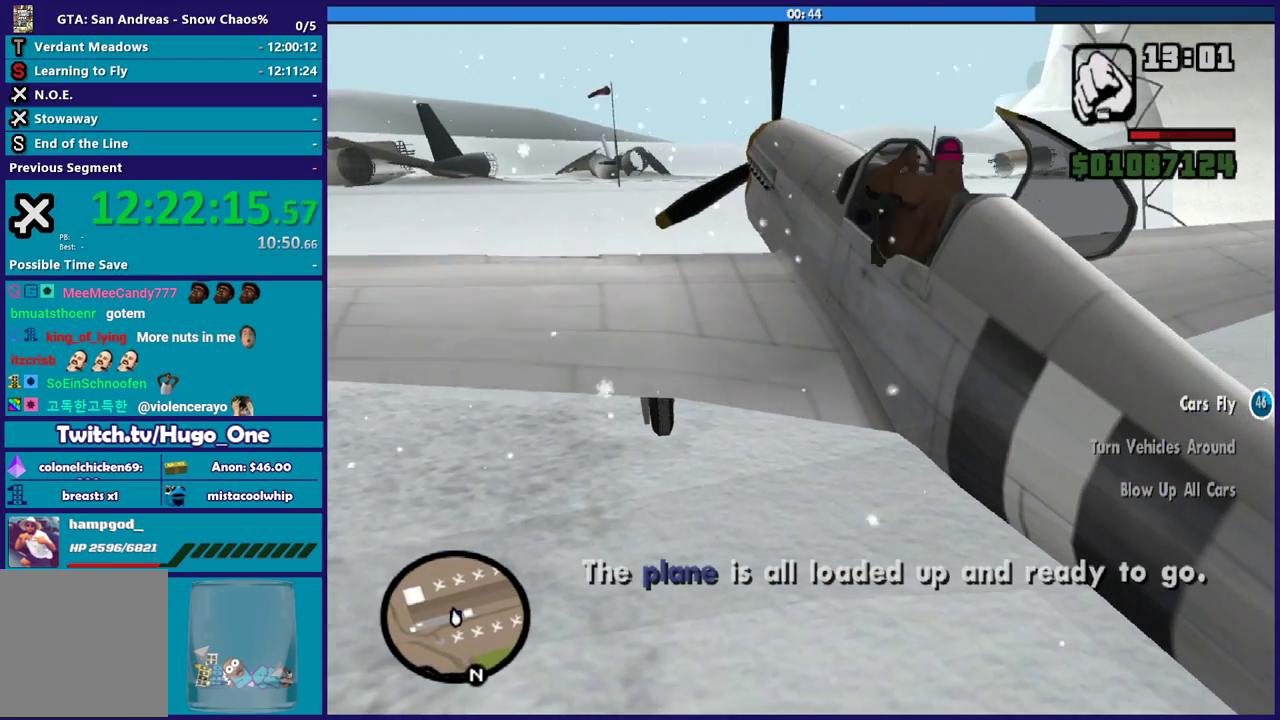
{"buttons": ["L1", "R2"], "left_stick": "center", "right_stick": "center", "events": [[67, "L1", "down"]]}
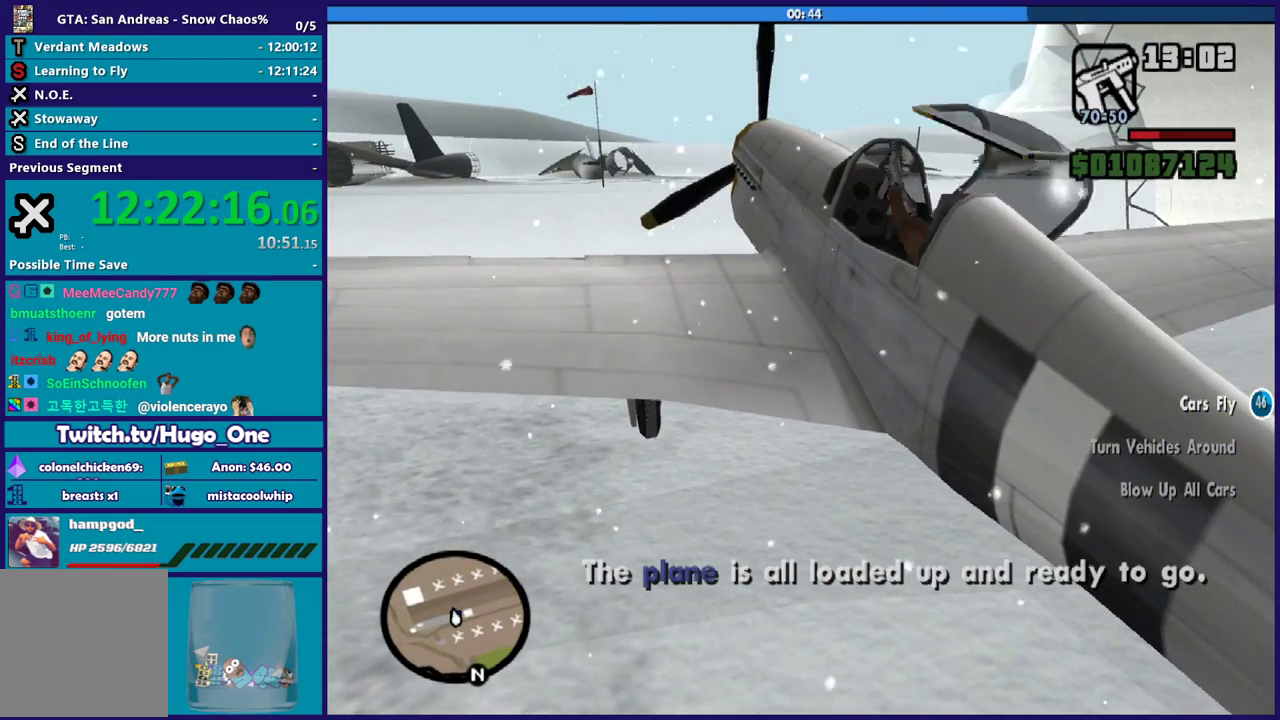
{"buttons": ["L1", "R2"], "left_stick": "center", "right_stick": "center", "events": []}
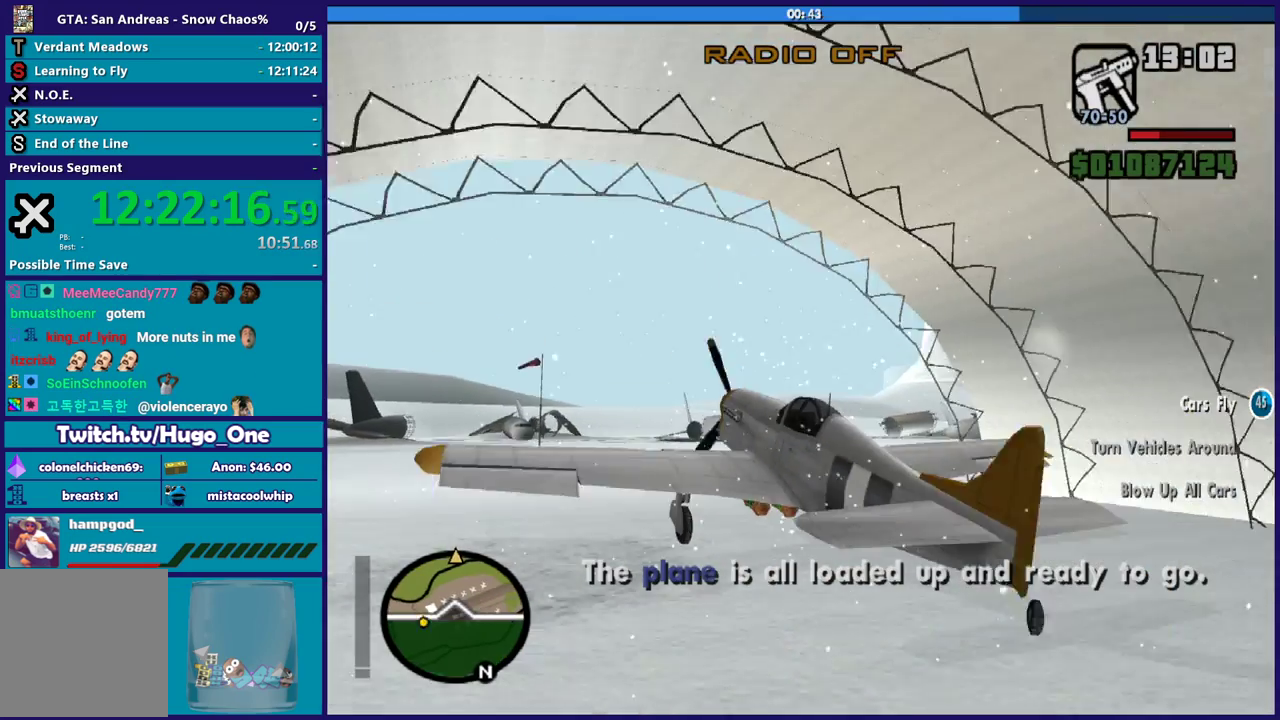
{"buttons": ["L1", "R2"], "left_stick": "center", "right_stick": "center", "events": [[233, "L1", "up"], [467, "L1", "down"]]}
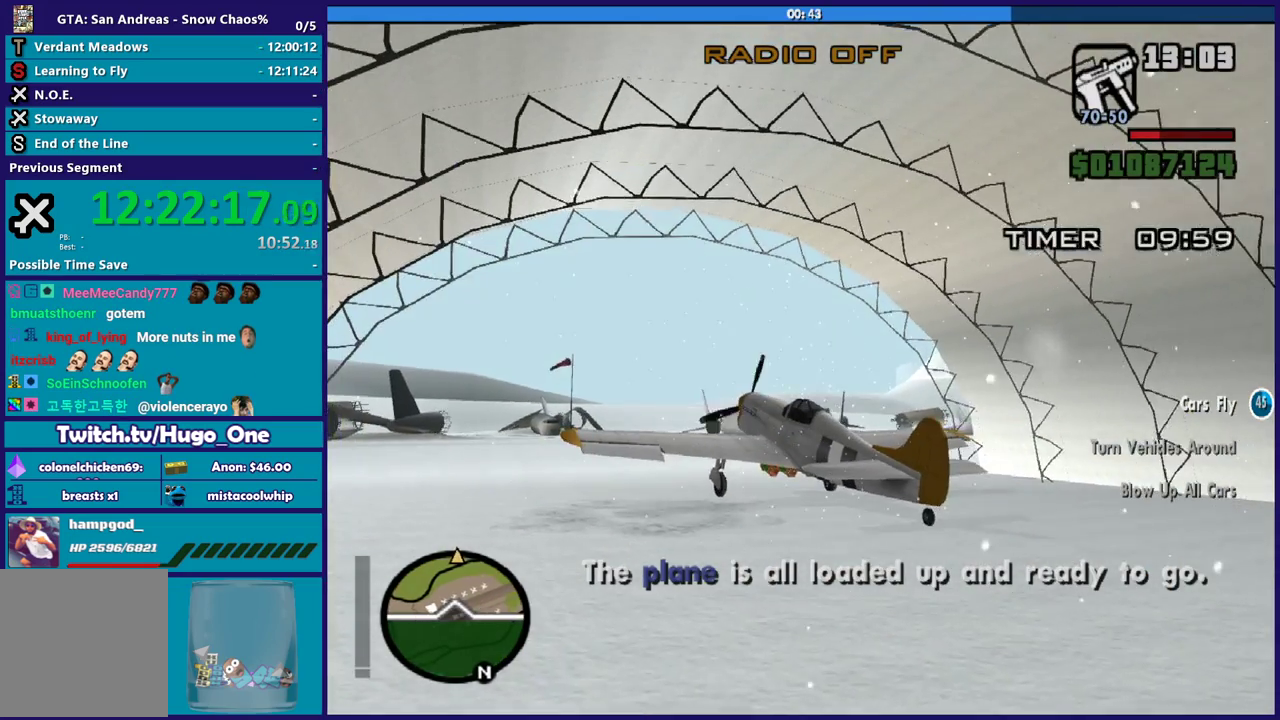
{"buttons": ["R1"], "left_stick": "center", "right_stick": "center", "events": [[167, "L1", "up"], [234, "R1", "down"], [267, "R2", "up"]]}
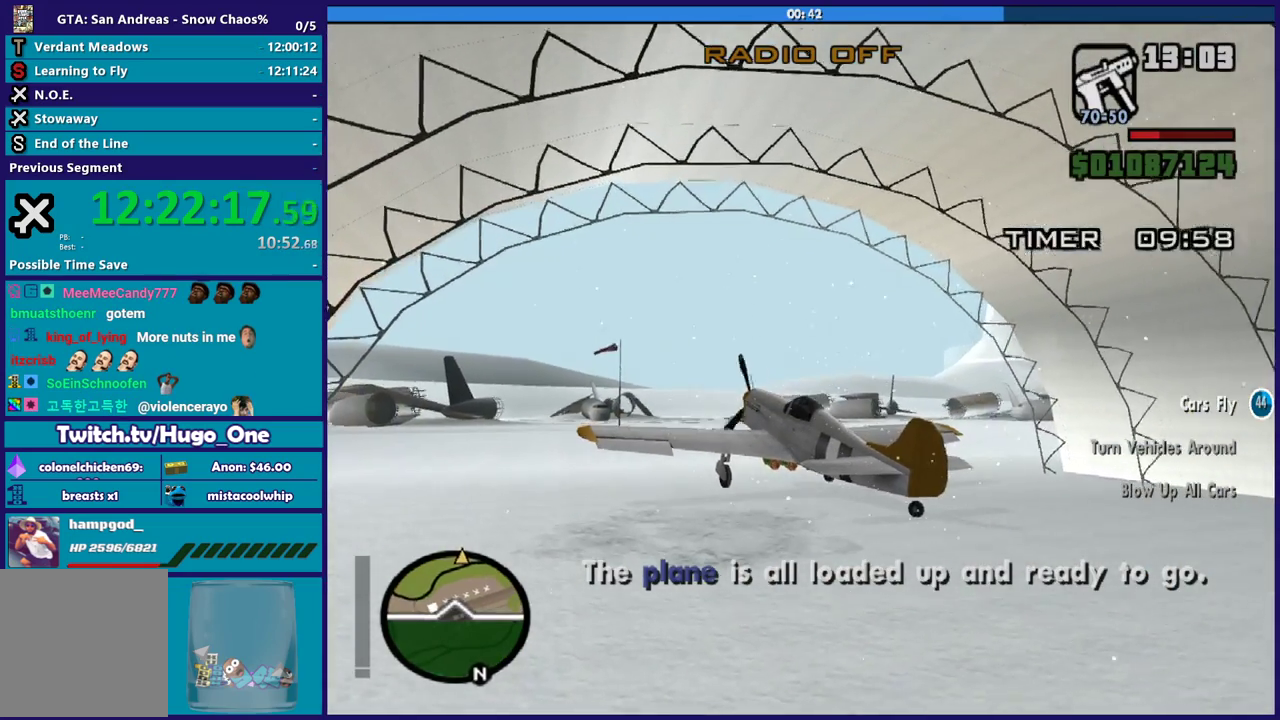
{"buttons": ["R1"], "left_stick": "center", "right_stick": "down-right", "events": [[501, "right_stick", "down-right"]]}
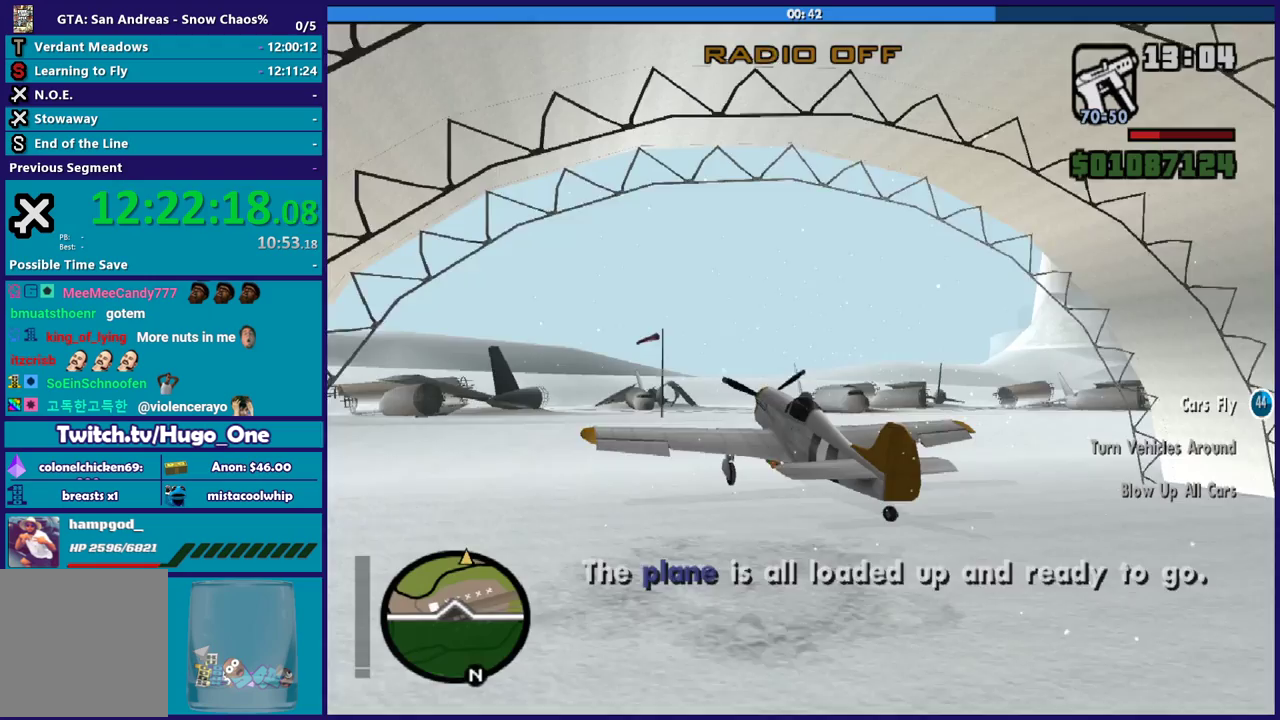
{"buttons": ["R1"], "left_stick": "center", "right_stick": "down-right", "events": []}
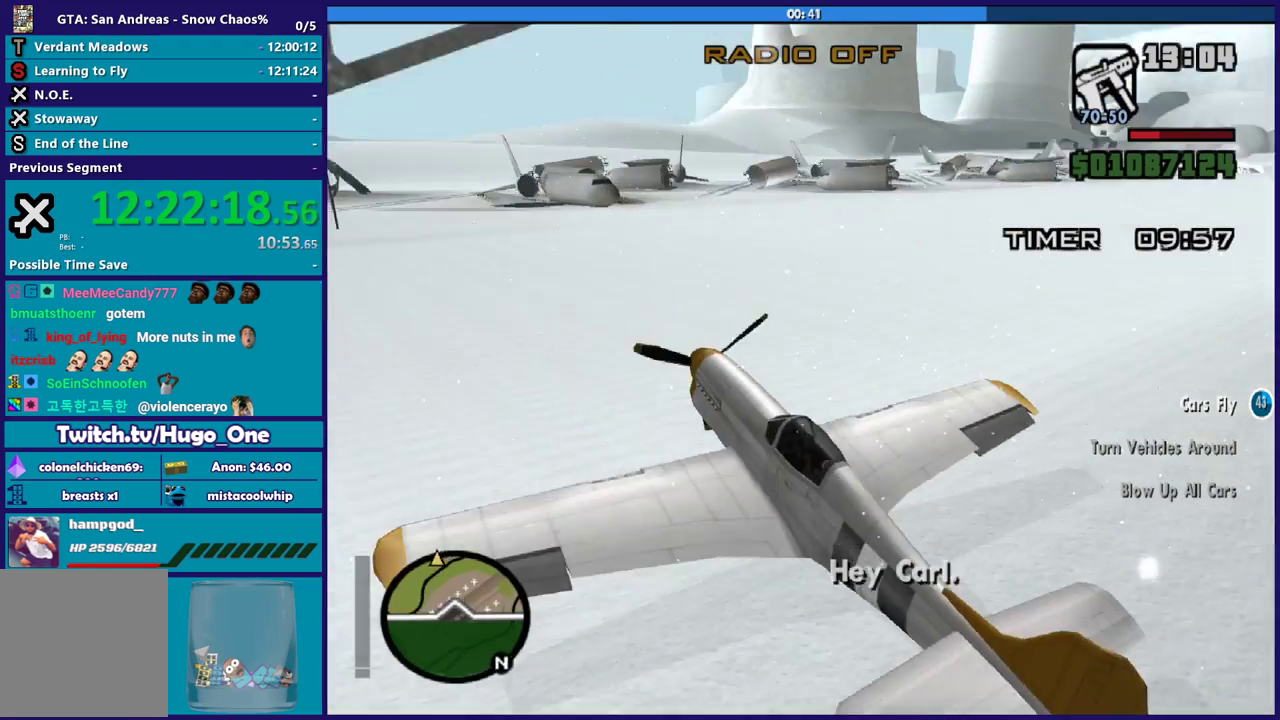
{"buttons": ["R1"], "left_stick": "center", "right_stick": "right", "events": [[66, "right_stick", "right"]]}
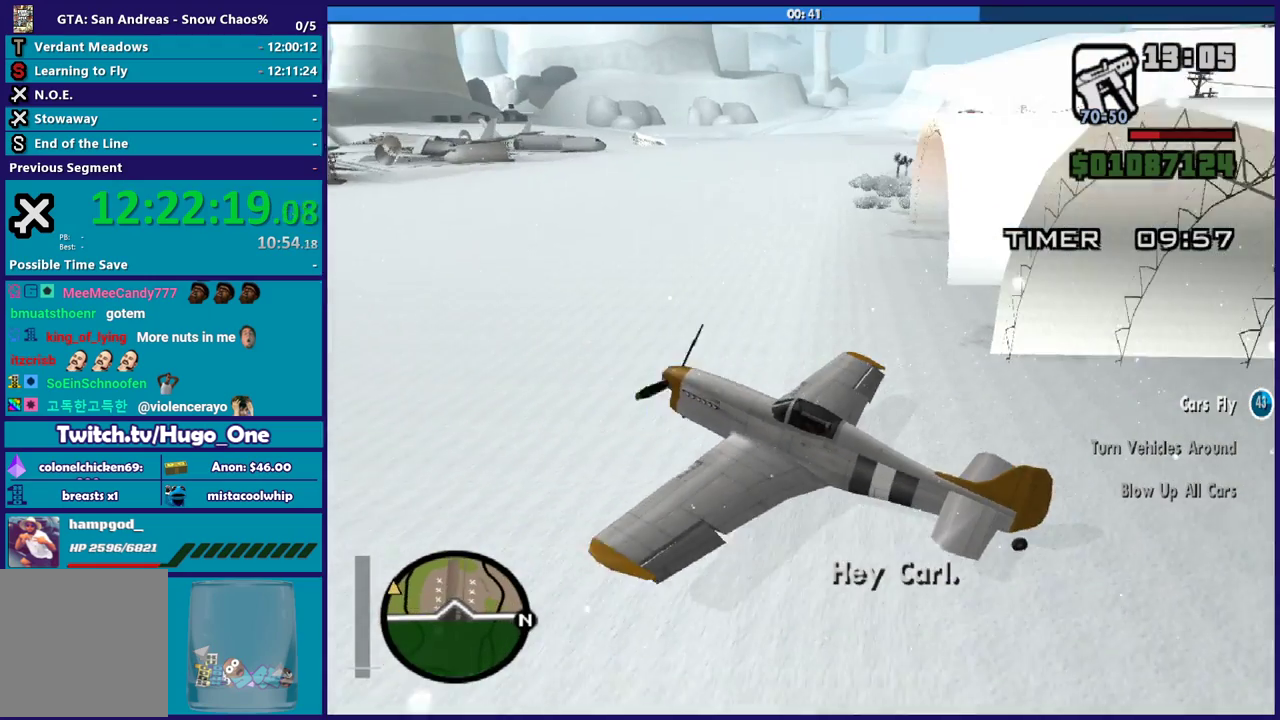
{"buttons": ["R1", "R2"], "left_stick": "center", "right_stick": "center", "events": [[167, "right_stick", "center"], [334, "R2", "down"]]}
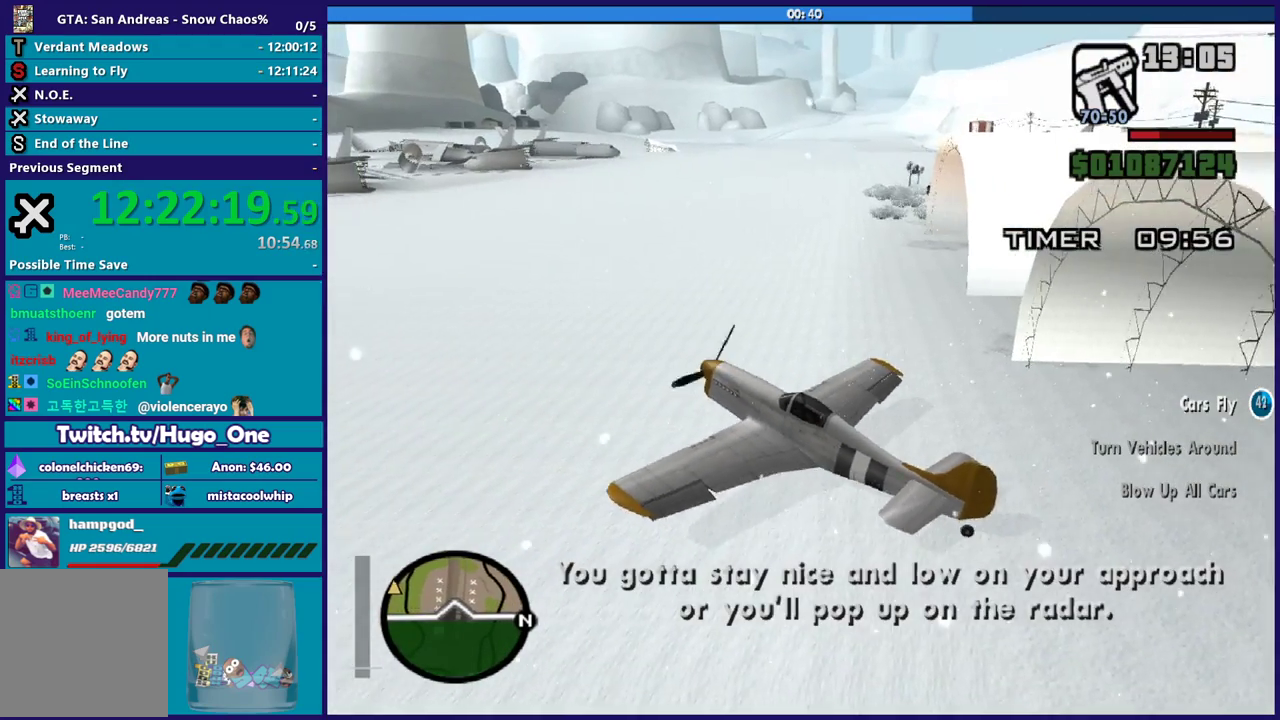
{"buttons": ["R1"], "left_stick": "center", "right_stick": "center", "events": [[167, "R2", "up"], [267, "R1", "up"], [434, "R1", "down"]]}
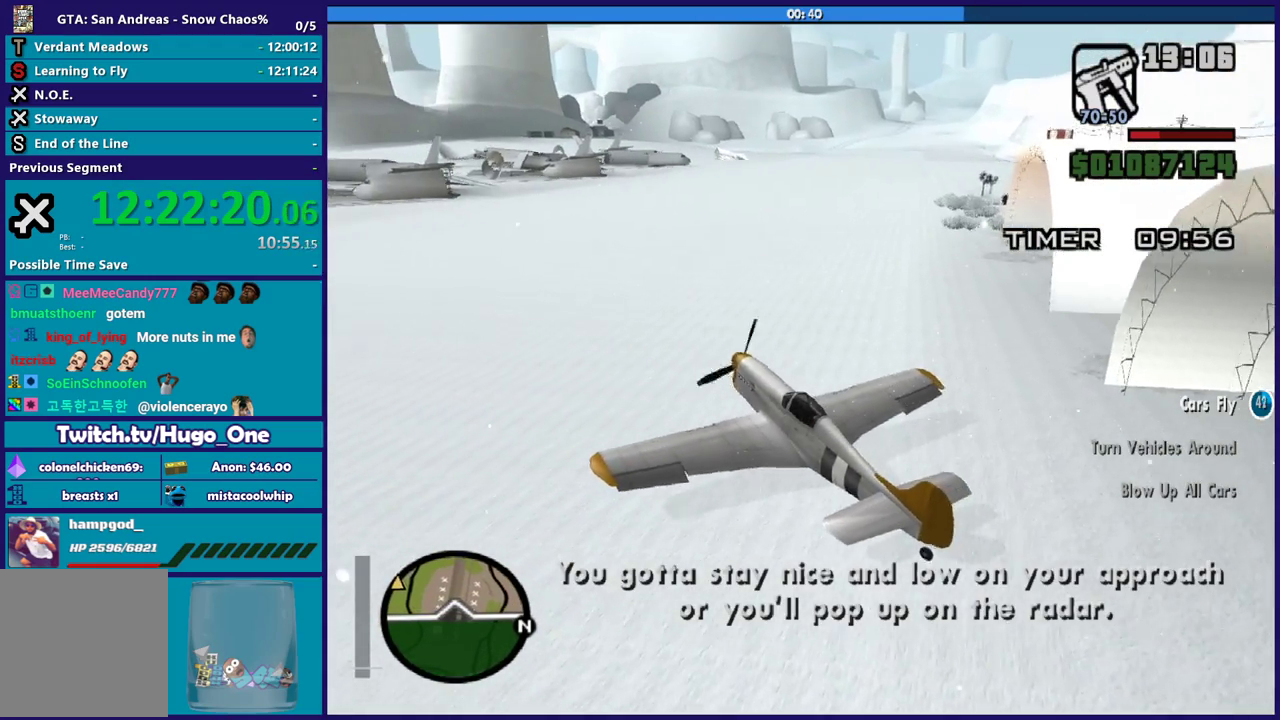
{"buttons": [], "left_stick": "center", "right_stick": "center", "events": [[133, "R1", "up"], [300, "R1", "down"], [434, "R1", "up"]]}
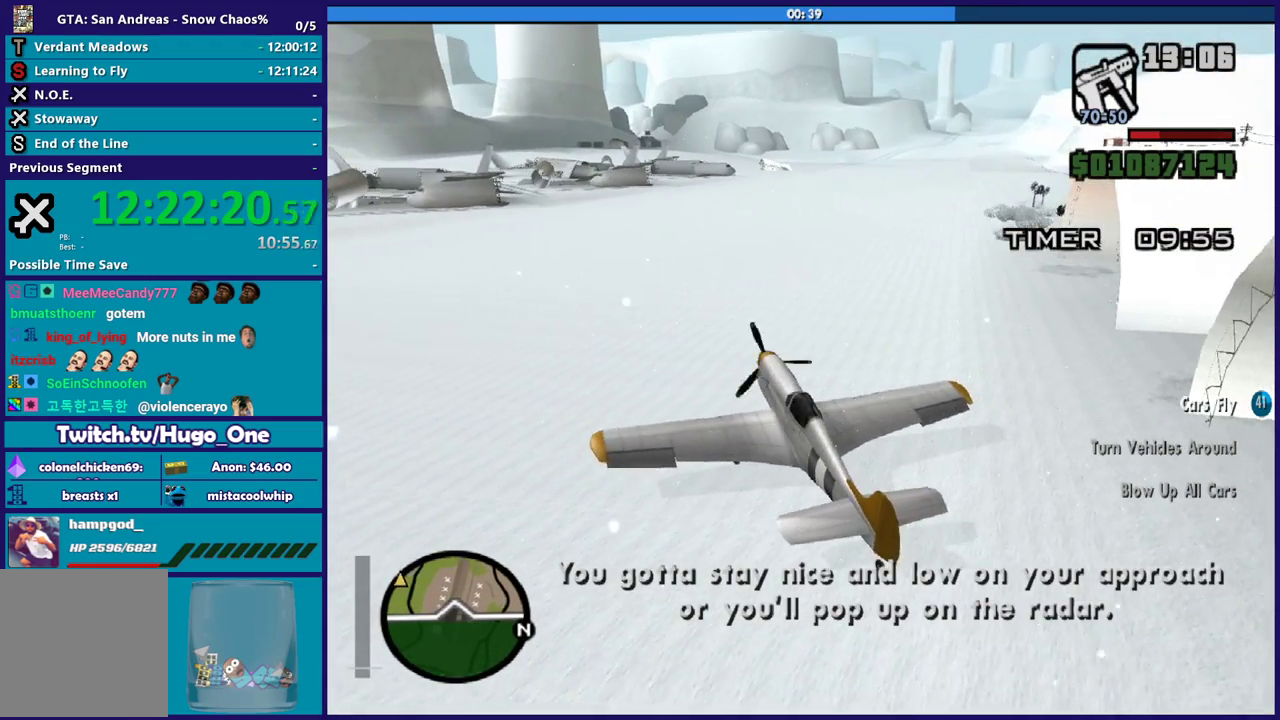
{"buttons": ["R1", "R2"], "left_stick": "center", "right_stick": "center", "events": [[166, "R2", "down"], [467, "R1", "down"]]}
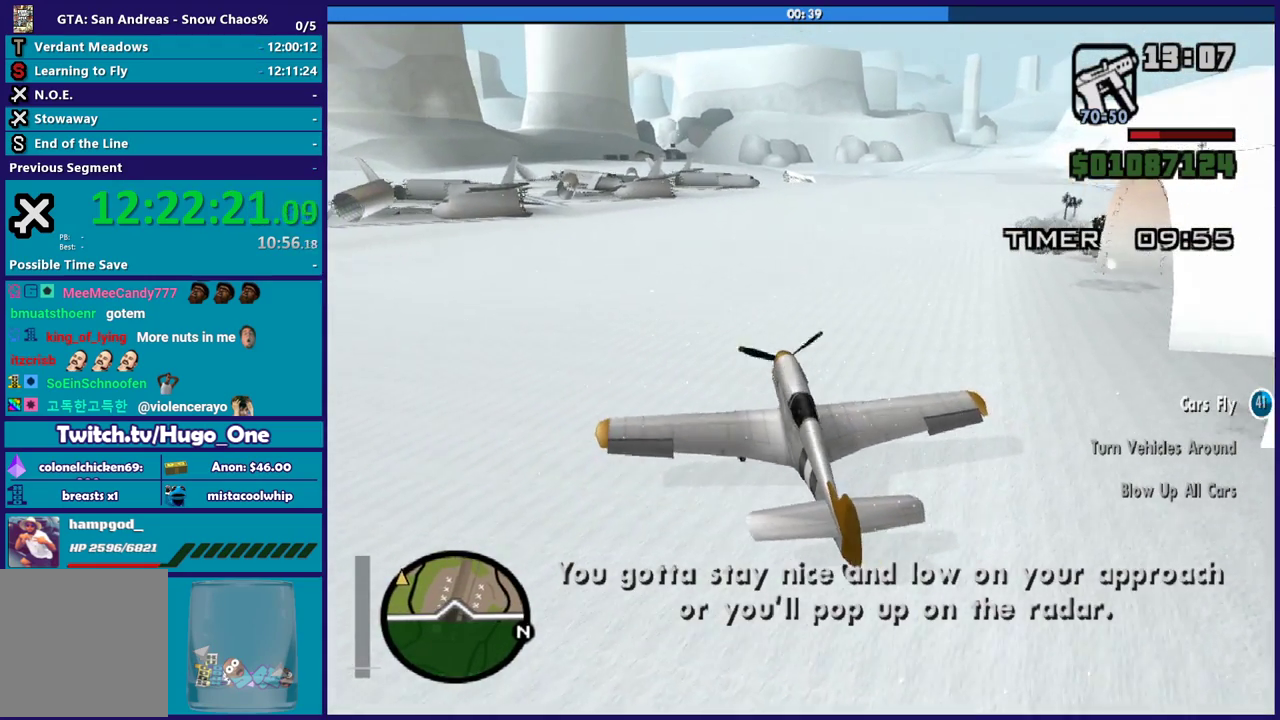
{"buttons": ["R2"], "left_stick": "center", "right_stick": "center", "events": [[100, "R1", "up"], [334, "R1", "down"], [467, "R1", "up"]]}
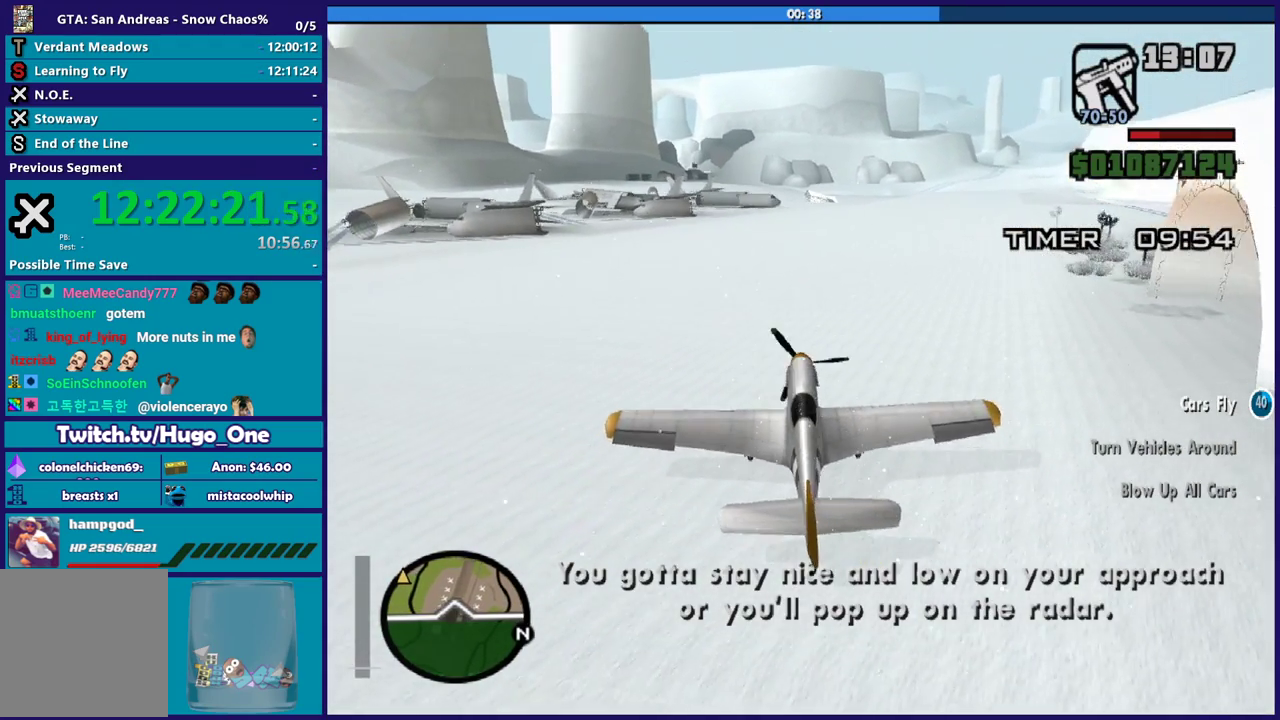
{"buttons": ["L1", "R2"], "left_stick": "center", "right_stick": "center", "events": [[301, "L1", "down"]]}
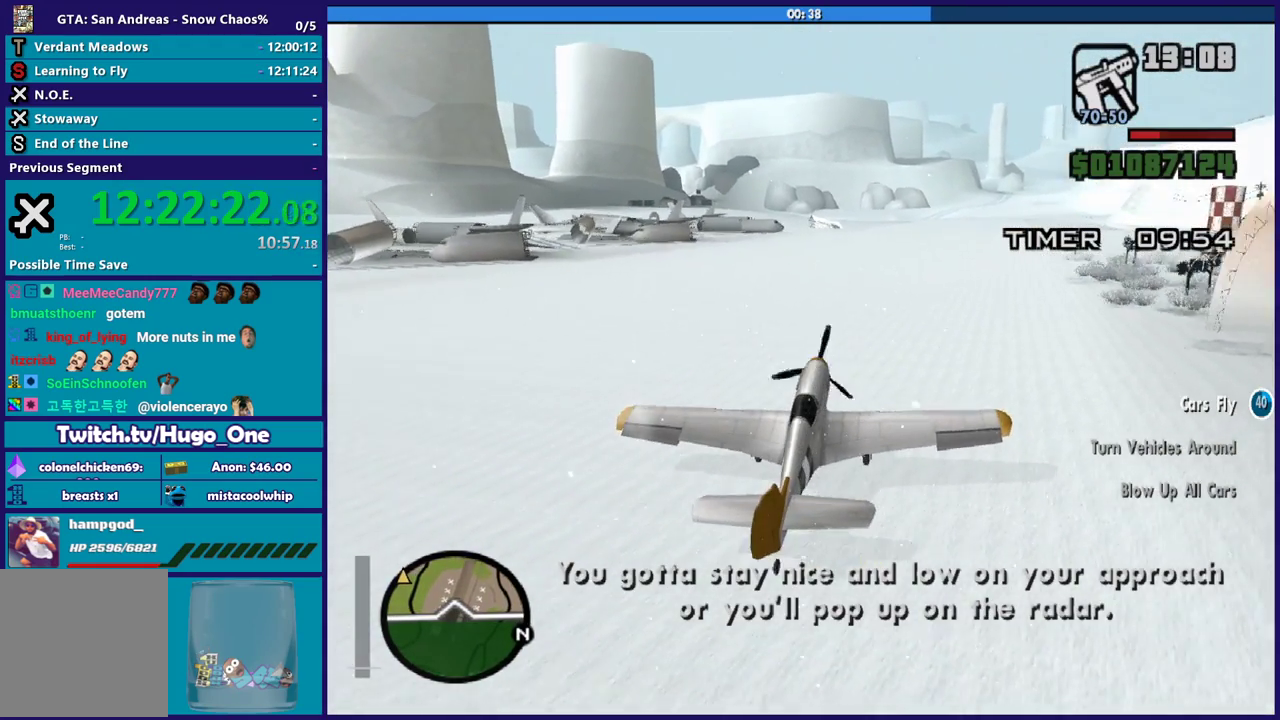
{"buttons": ["L1", "R2"], "left_stick": "center", "right_stick": "center", "events": [[300, "L1", "up"], [434, "L1", "down"]]}